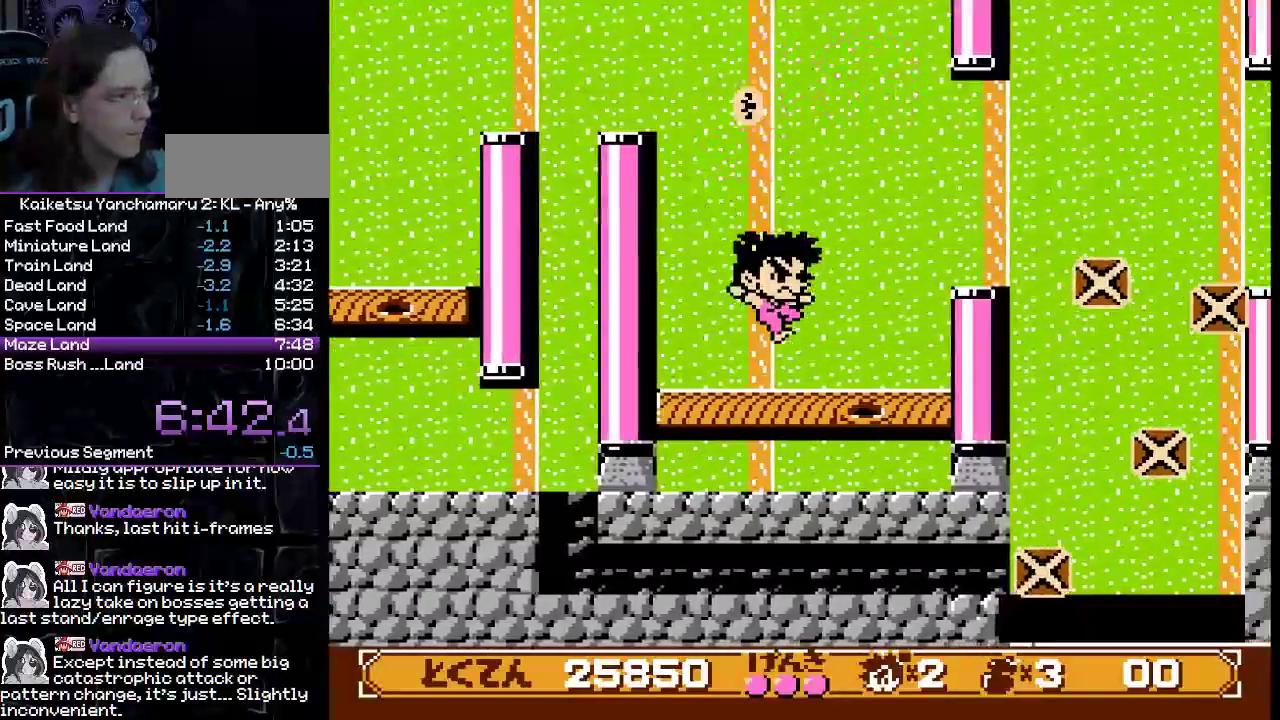
Gameplay with a controller (Xbox layout); each line is a JSON object with the inputs held at the frame after it. "events" lists button and stick changes between this image and that frame as [ms after this image, input, new state], when the widget could be followed in between. Not read: L1 L2 L3 R1 R2 R3.
{"buttons": ["DPAD_RIGHT"], "events": [[150, "B", "down"], [483, "B", "up"]]}
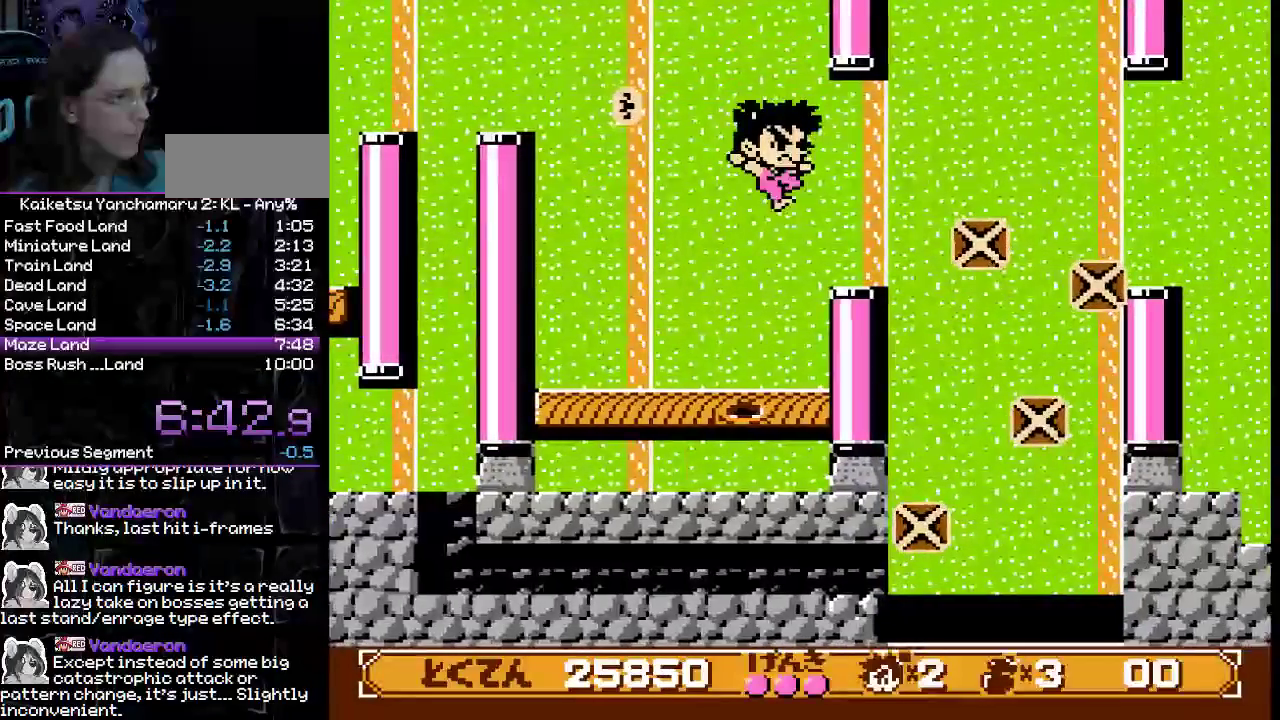
{"buttons": ["B", "DPAD_RIGHT"], "events": [[183, "DPAD_RIGHT", "up"], [400, "DPAD_RIGHT", "down"], [433, "B", "down"]]}
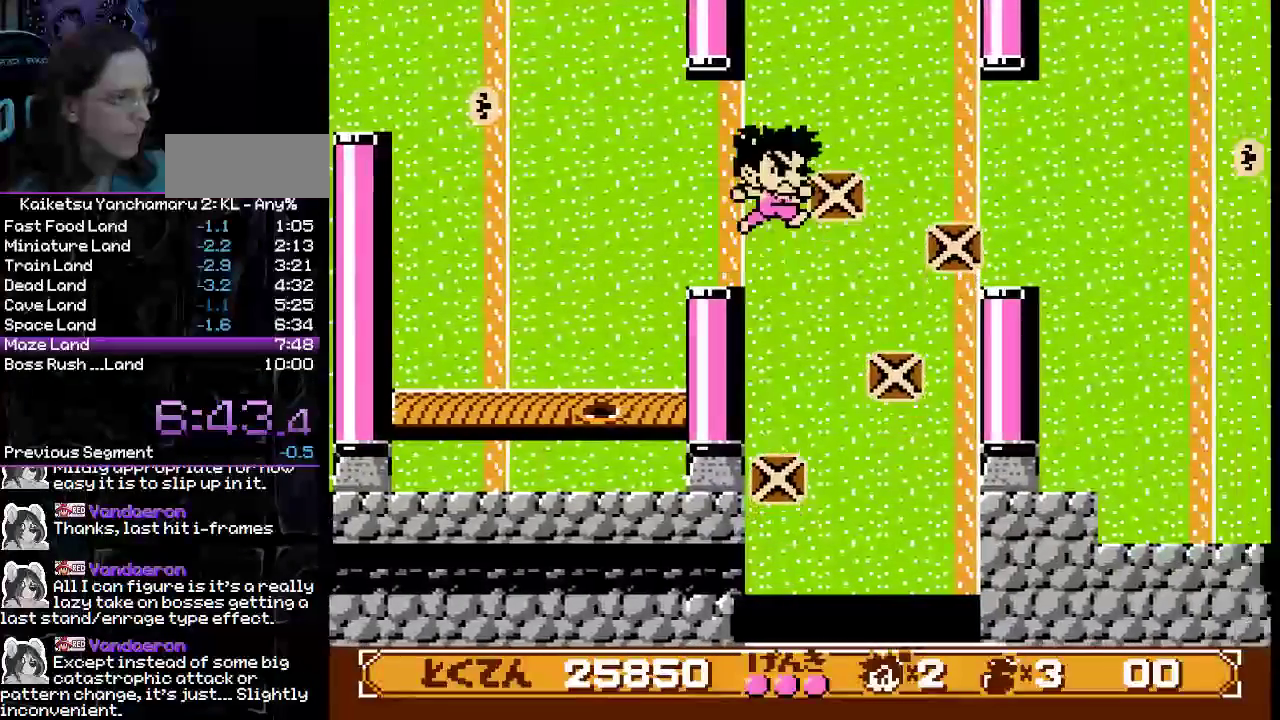
{"buttons": ["DPAD_RIGHT"], "events": [[33, "B", "up"], [350, "DPAD_RIGHT", "up"], [383, "DPAD_LEFT", "down"], [450, "DPAD_LEFT", "up"], [483, "DPAD_RIGHT", "down"]]}
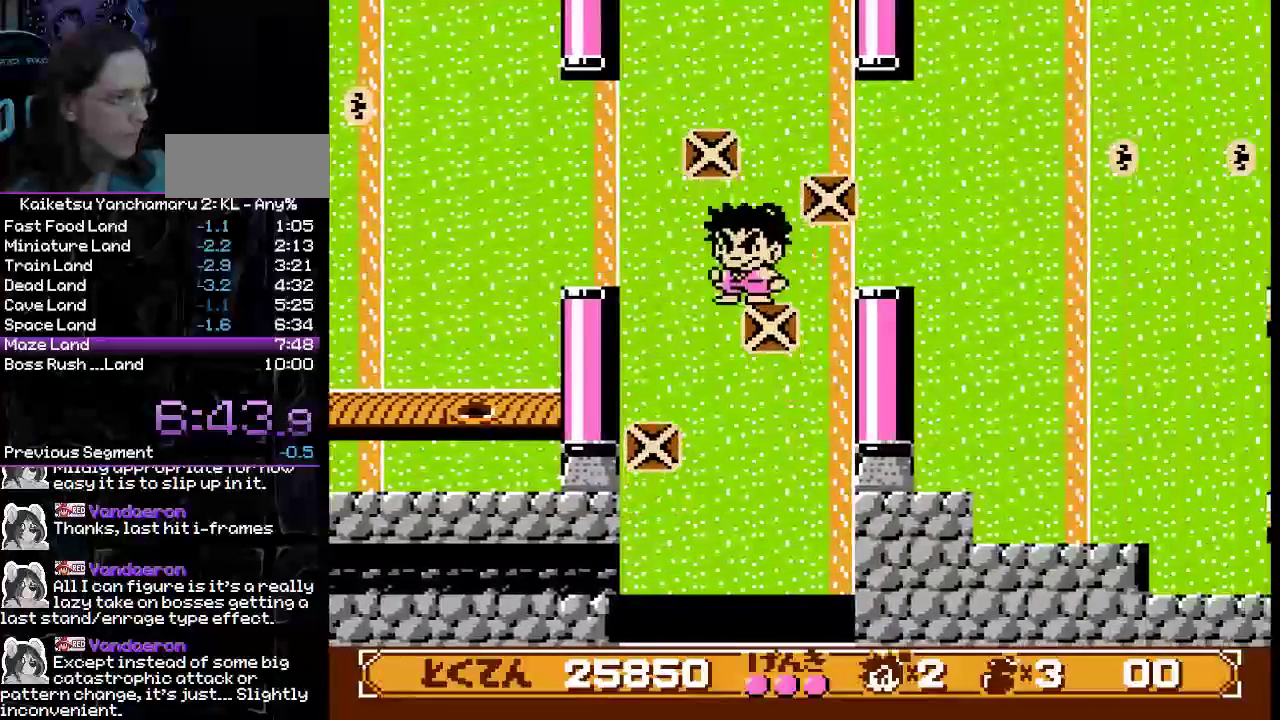
{"buttons": ["DPAD_RIGHT"], "events": [[50, "B", "down"], [150, "B", "up"]]}
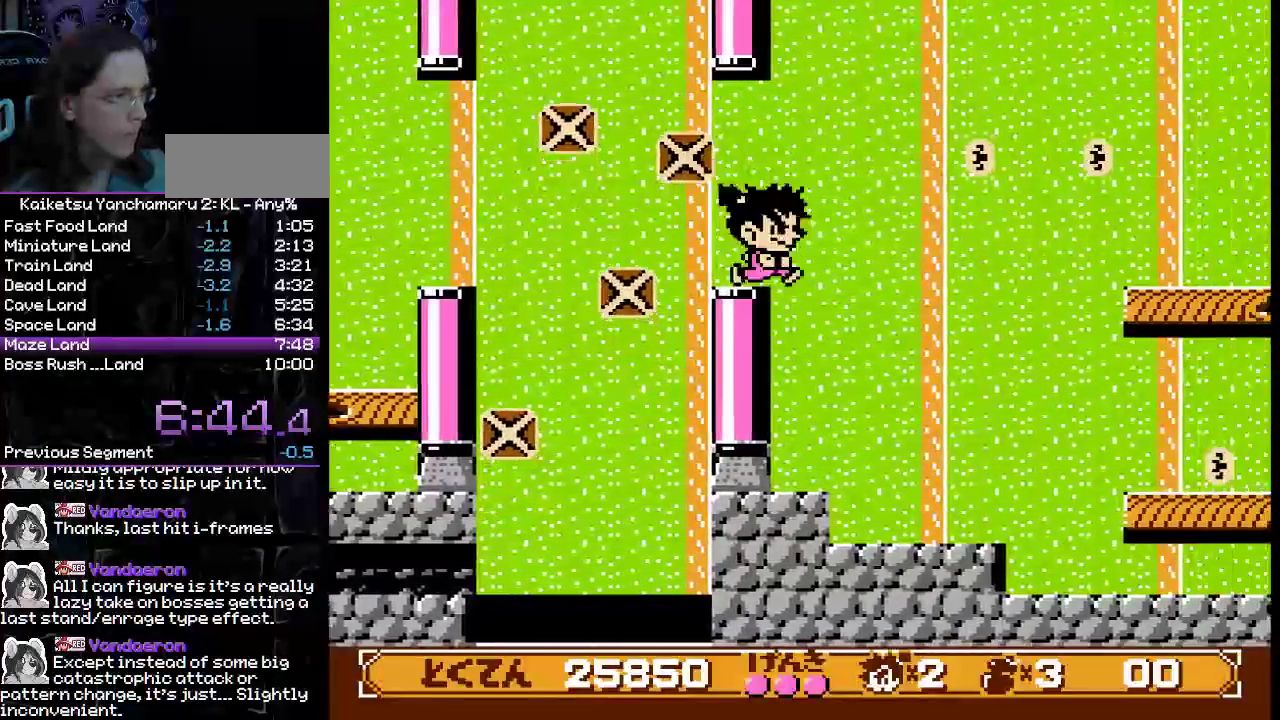
{"buttons": ["DPAD_RIGHT"], "events": [[17, "B", "down"], [100, "B", "up"]]}
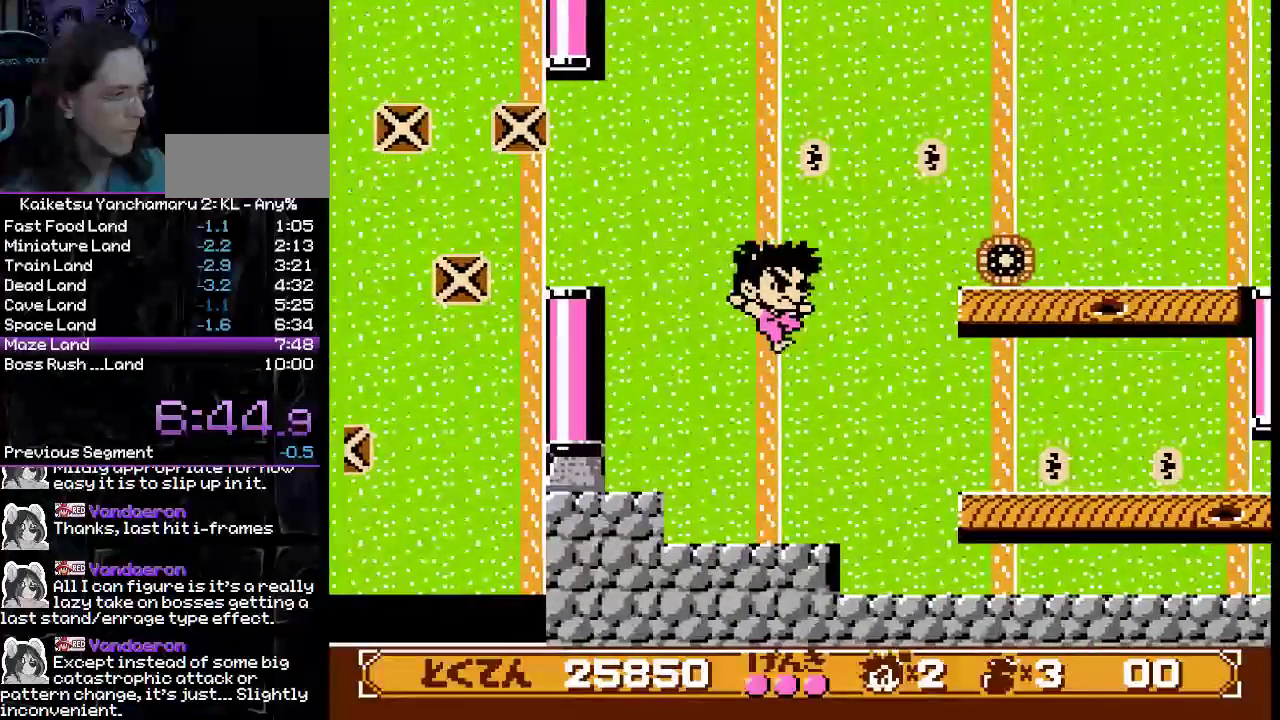
{"buttons": ["DPAD_DOWN", "DPAD_RIGHT"], "events": [[350, "DPAD_DOWN", "down"]]}
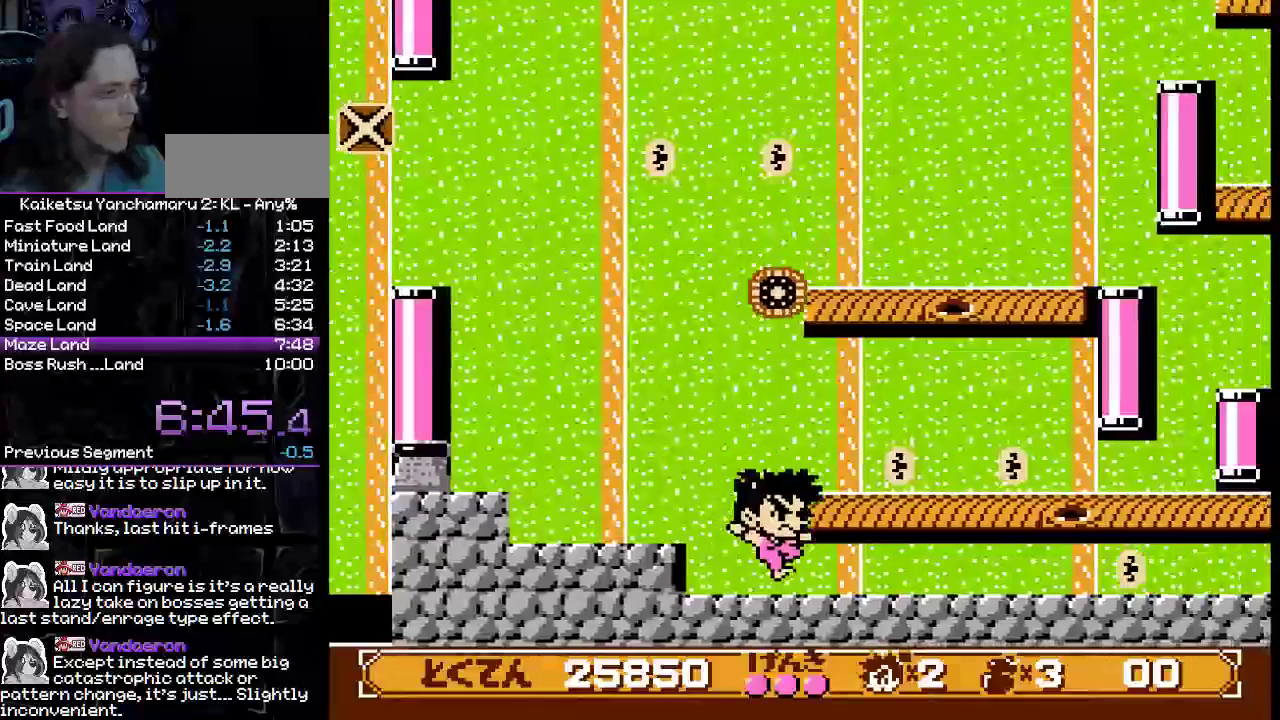
{"buttons": ["DPAD_RIGHT"], "events": [[250, "DPAD_DOWN", "up"]]}
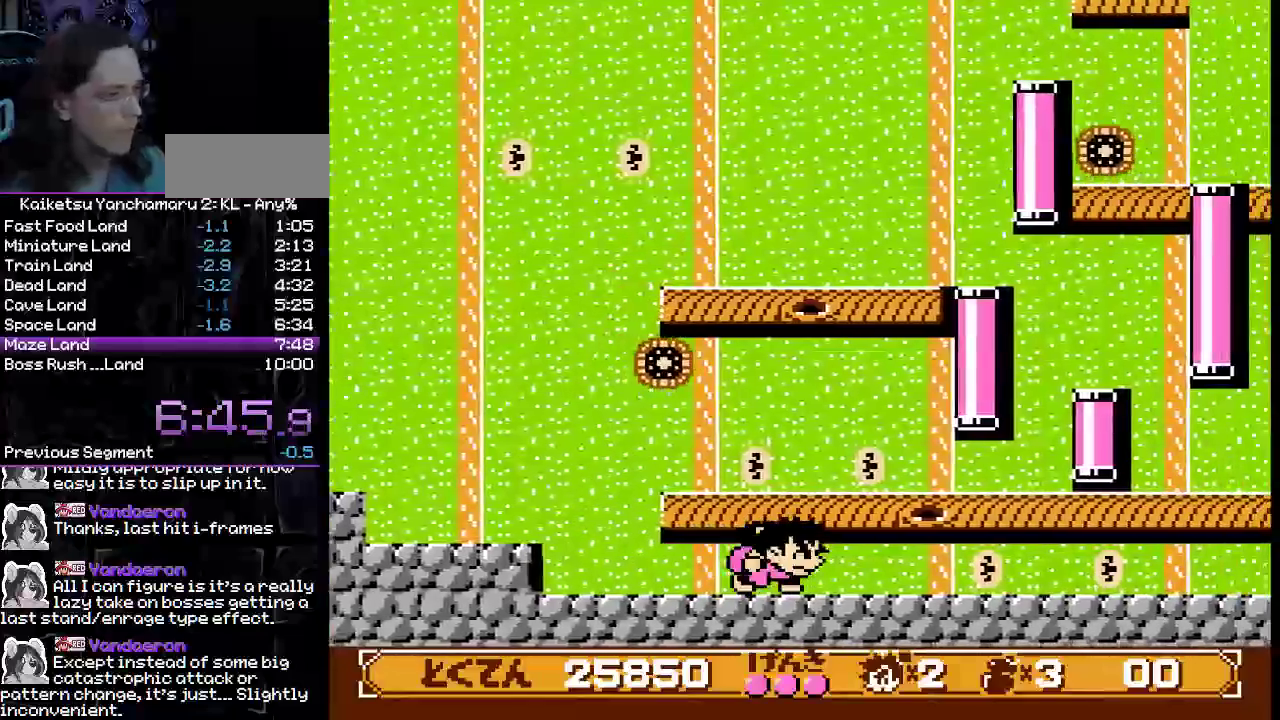
{"buttons": ["DPAD_RIGHT"], "events": []}
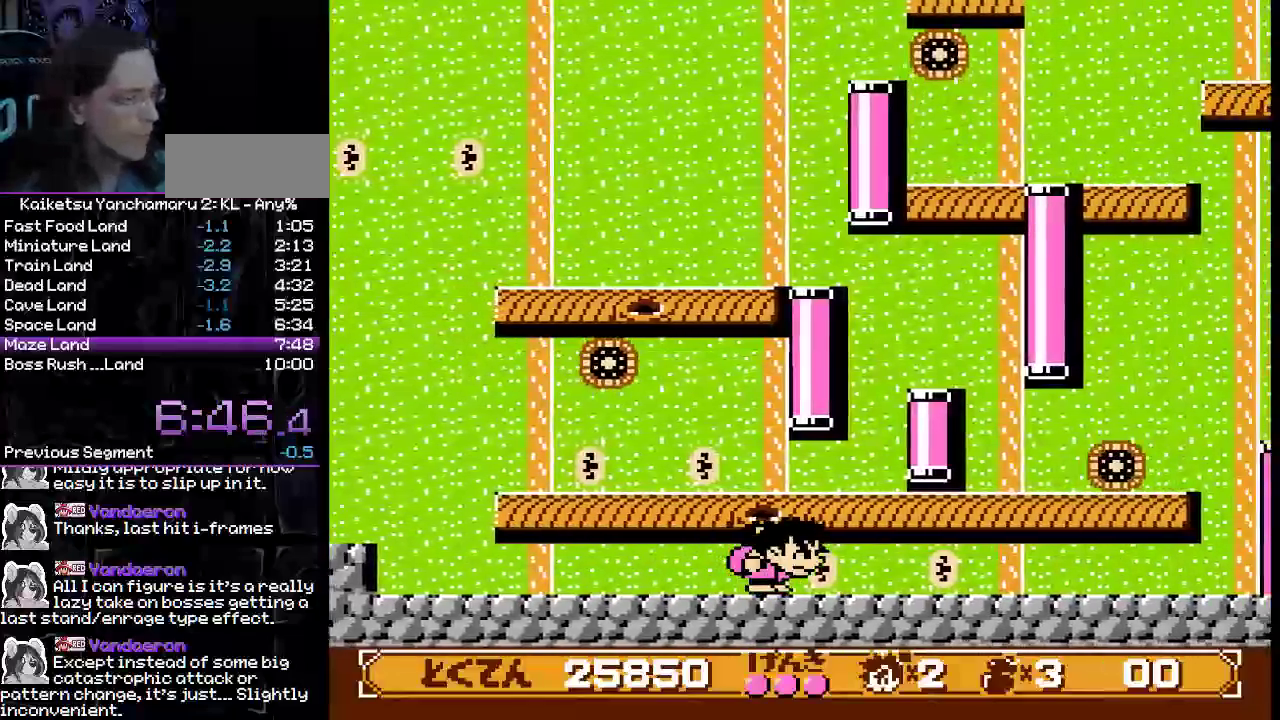
{"buttons": ["DPAD_RIGHT"], "events": []}
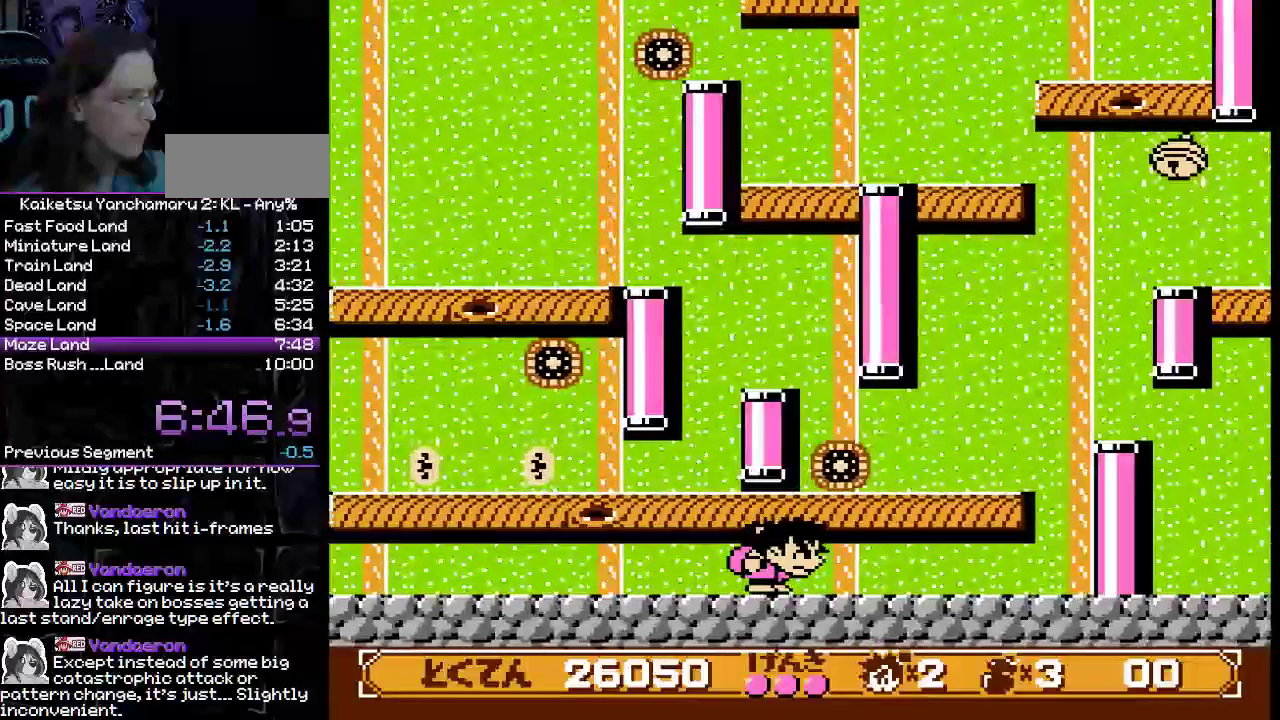
{"buttons": ["DPAD_RIGHT"], "events": []}
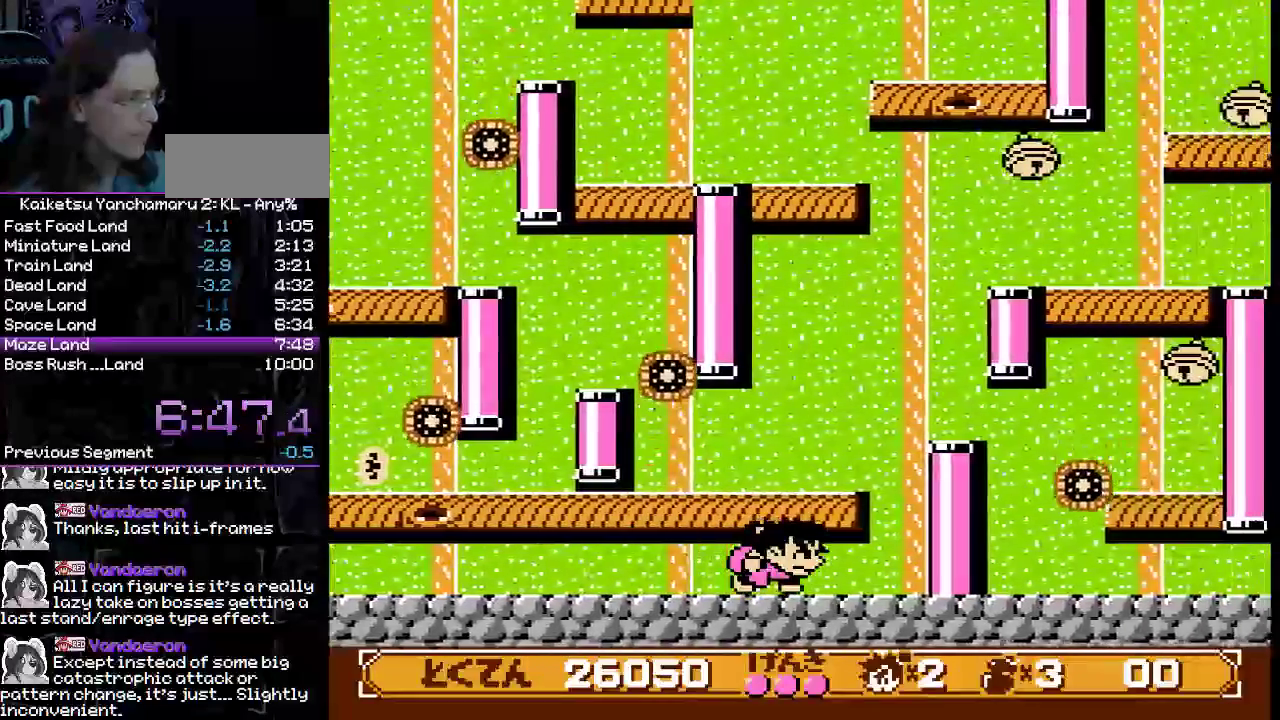
{"buttons": ["B", "DPAD_RIGHT"], "events": [[417, "B", "down"]]}
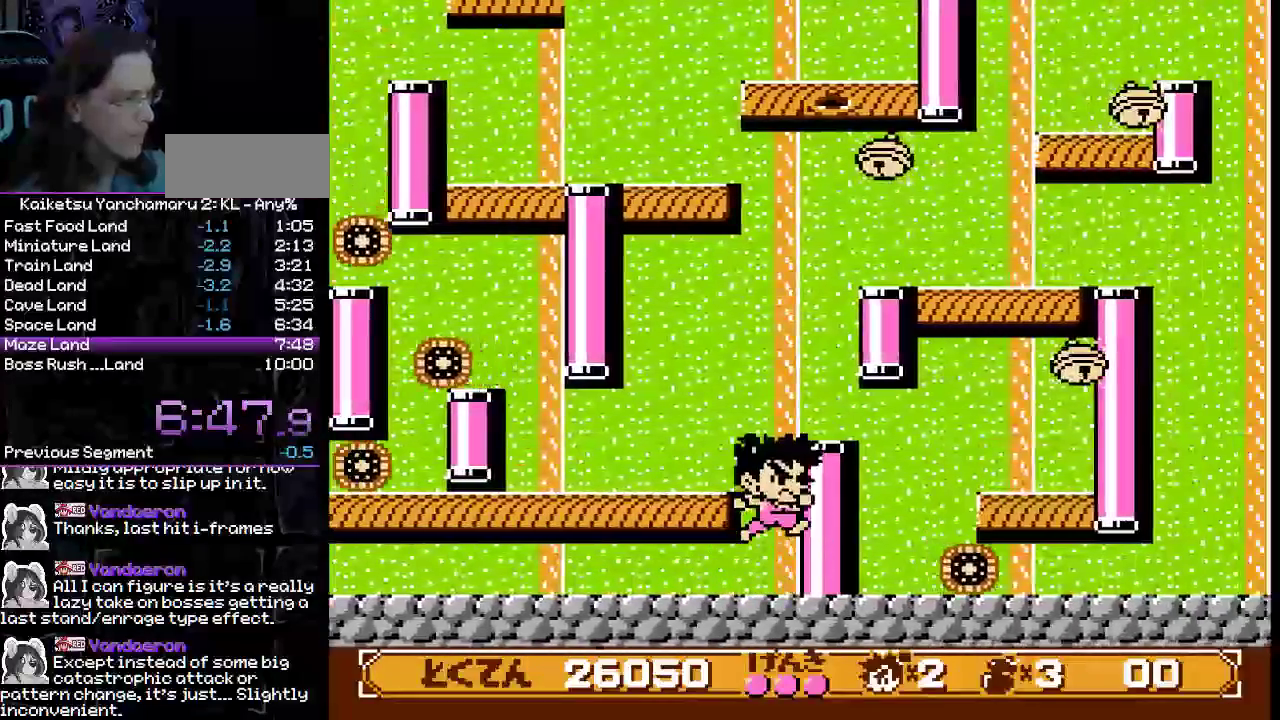
{"buttons": ["DPAD_DOWN", "DPAD_RIGHT"], "events": [[150, "DPAD_DOWN", "down"], [183, "B", "up"]]}
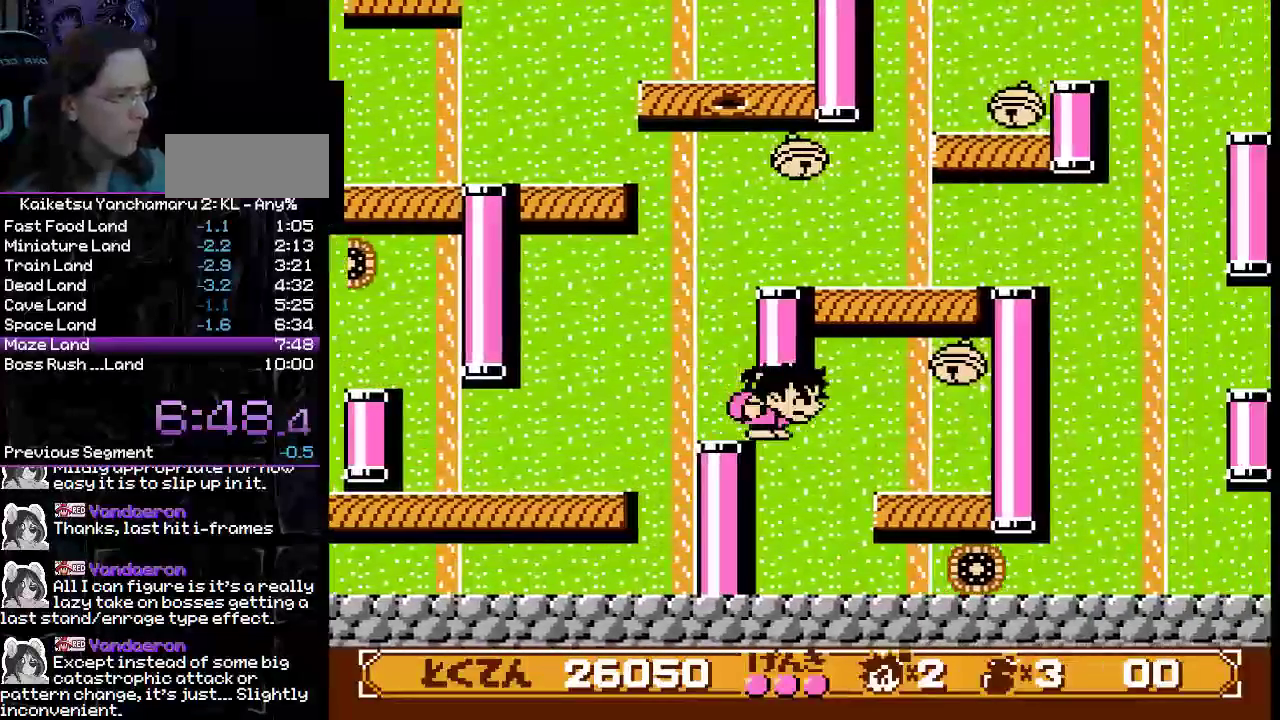
{"buttons": ["DPAD_DOWN", "DPAD_RIGHT"], "events": [[150, "DPAD_RIGHT", "up"], [183, "DPAD_LEFT", "down"], [233, "DPAD_DOWN", "up"], [283, "DPAD_DOWN", "down"], [350, "DPAD_RIGHT", "down"], [367, "DPAD_LEFT", "up"]]}
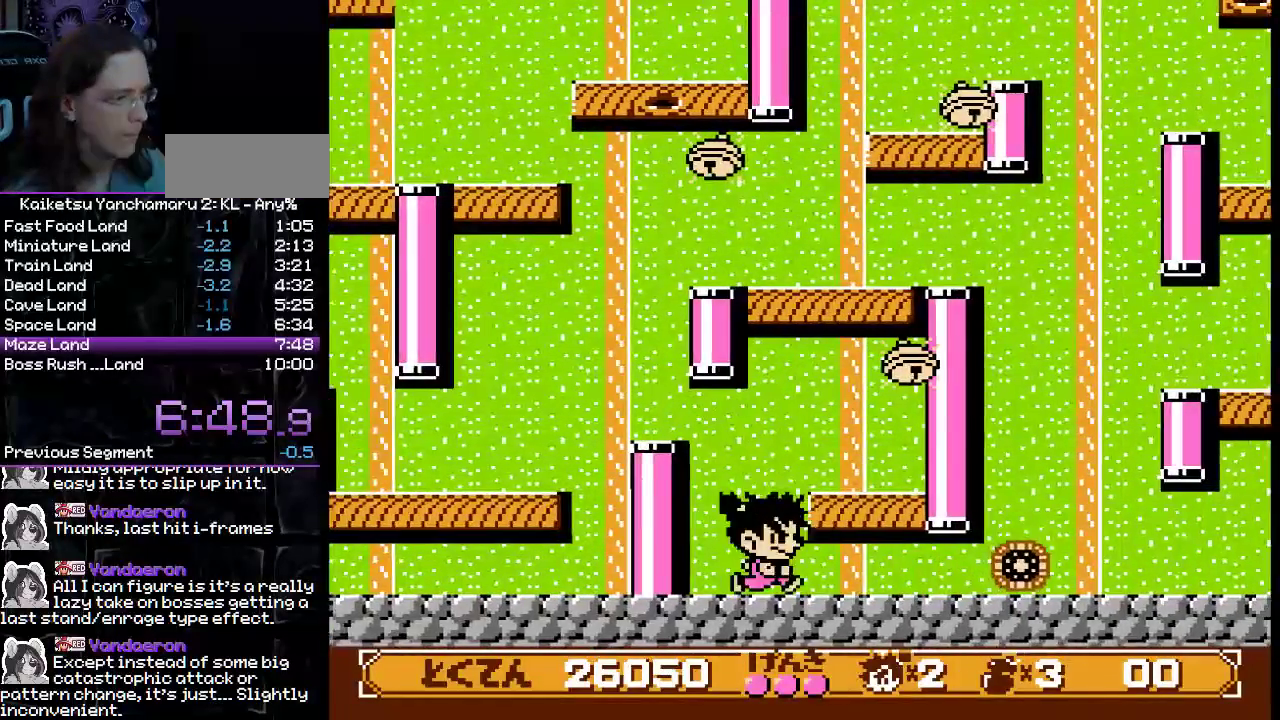
{"buttons": ["DPAD_DOWN", "DPAD_RIGHT"], "events": []}
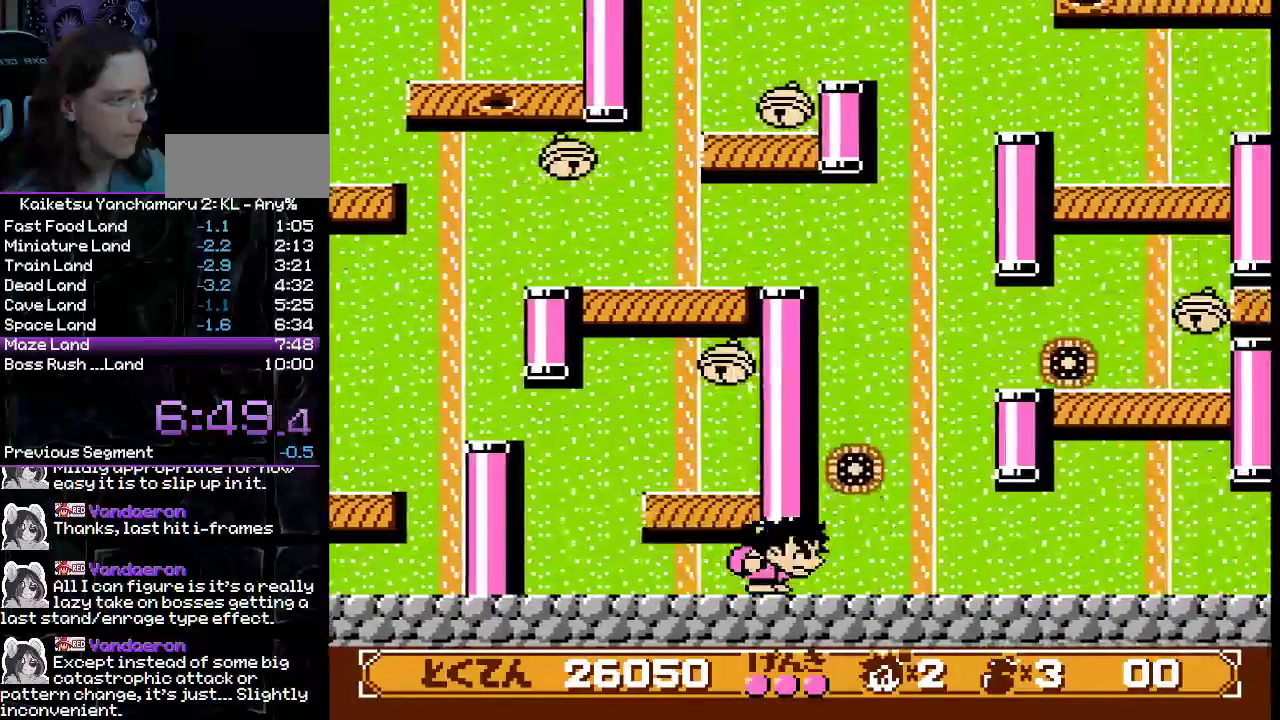
{"buttons": ["DPAD_RIGHT"], "events": [[350, "DPAD_DOWN", "up"]]}
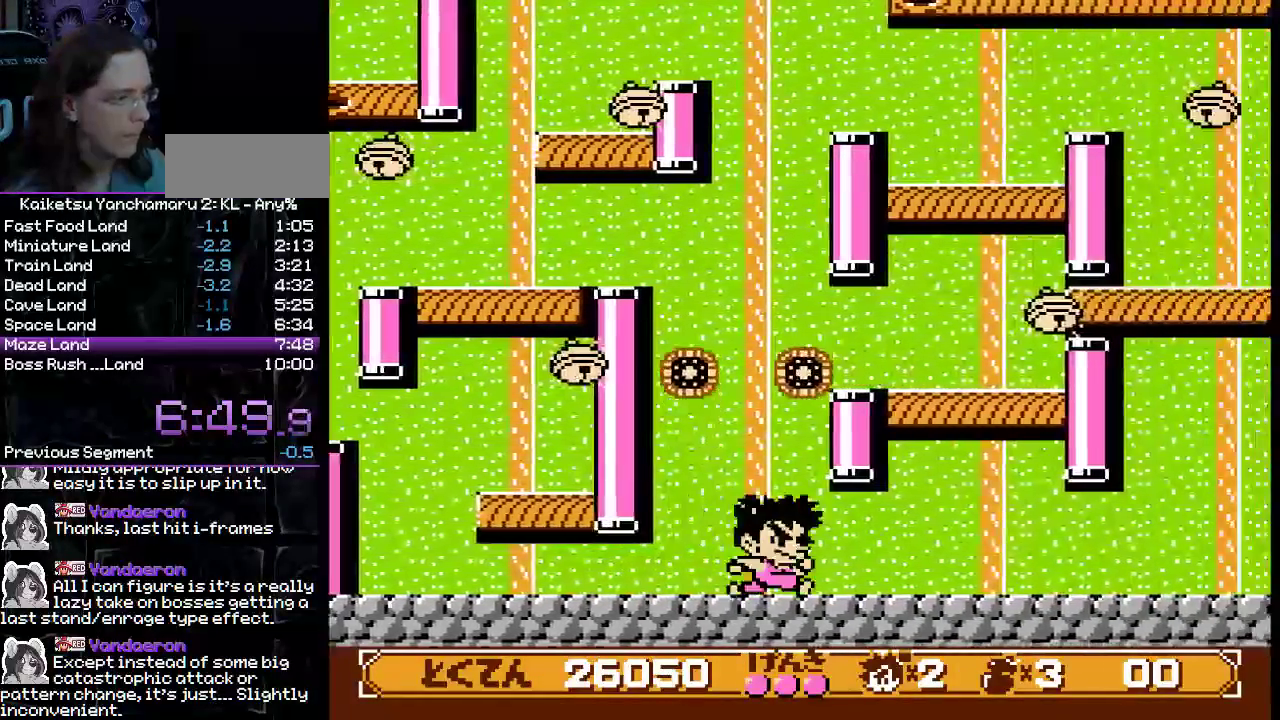
{"buttons": ["DPAD_RIGHT"], "events": []}
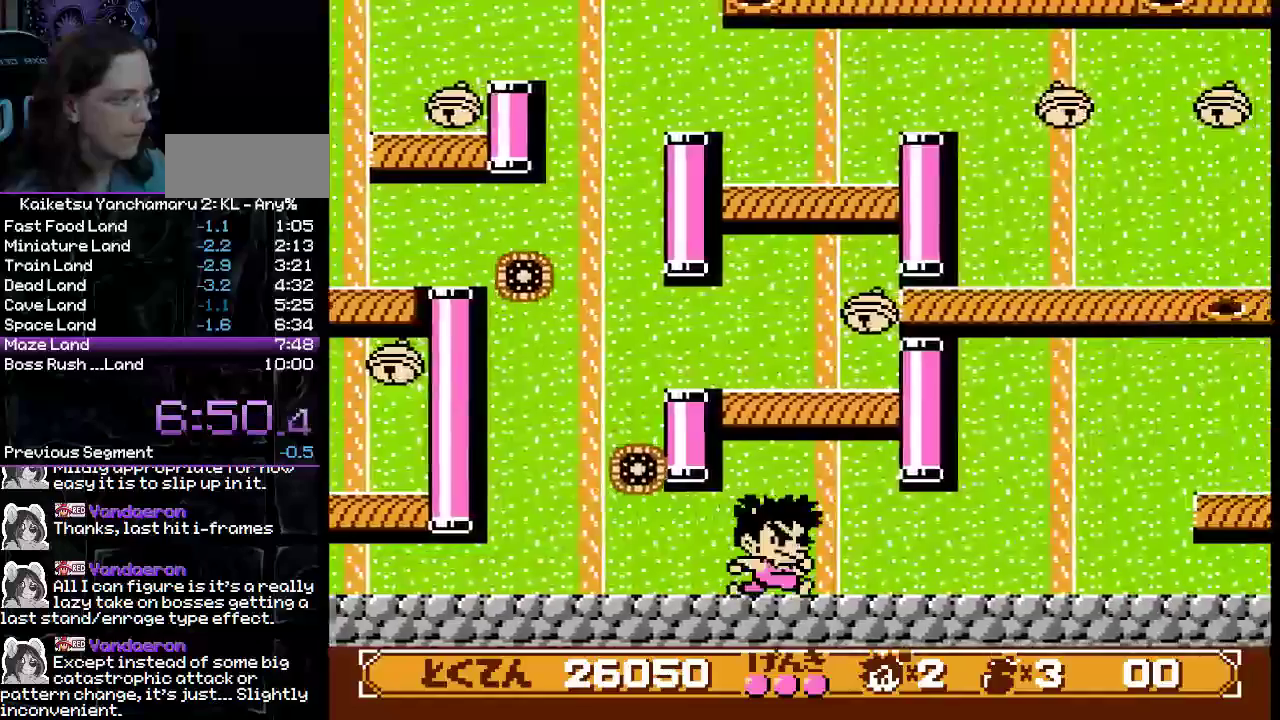
{"buttons": ["DPAD_RIGHT"], "events": []}
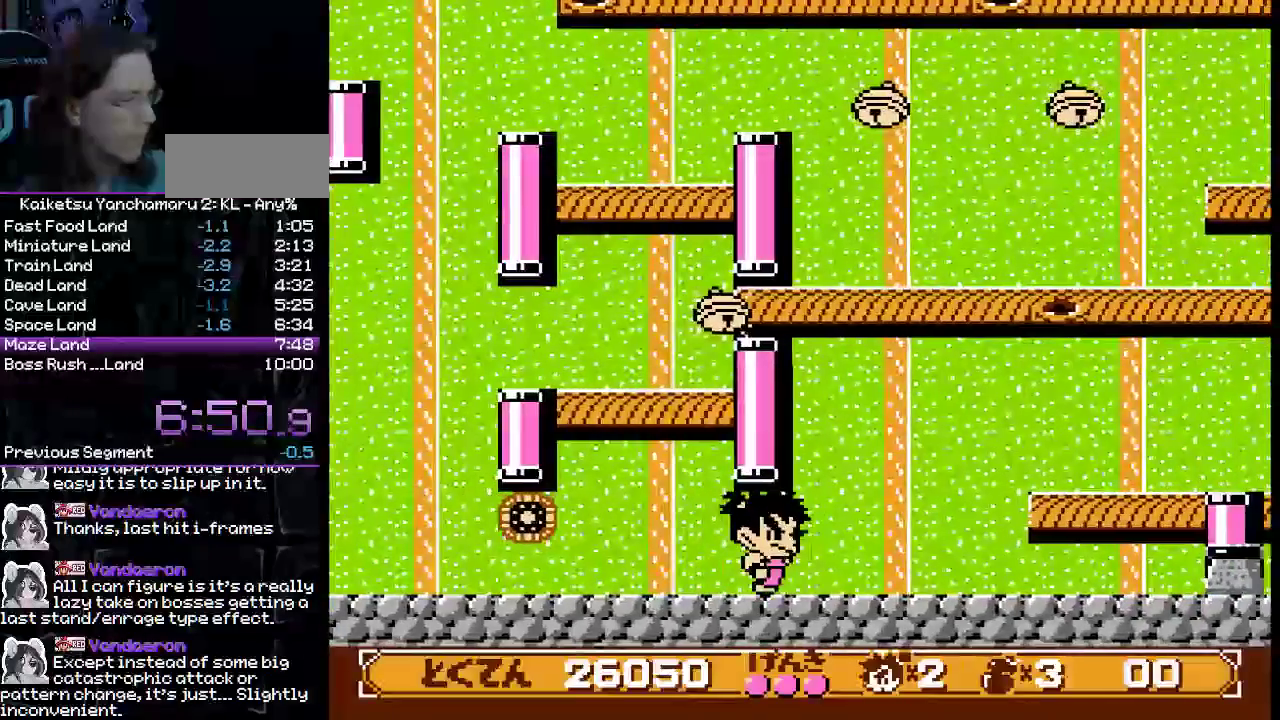
{"buttons": ["DPAD_RIGHT"], "events": []}
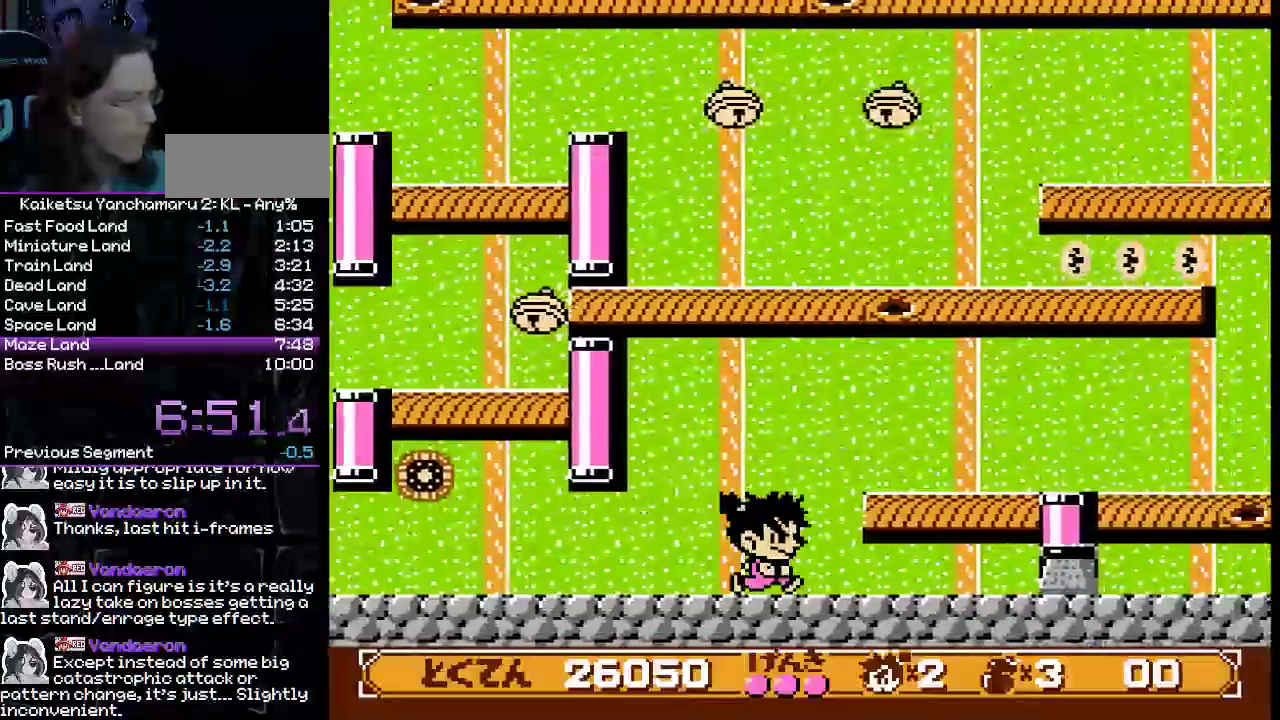
{"buttons": ["DPAD_RIGHT"], "events": [[17, "B", "down"], [333, "B", "up"]]}
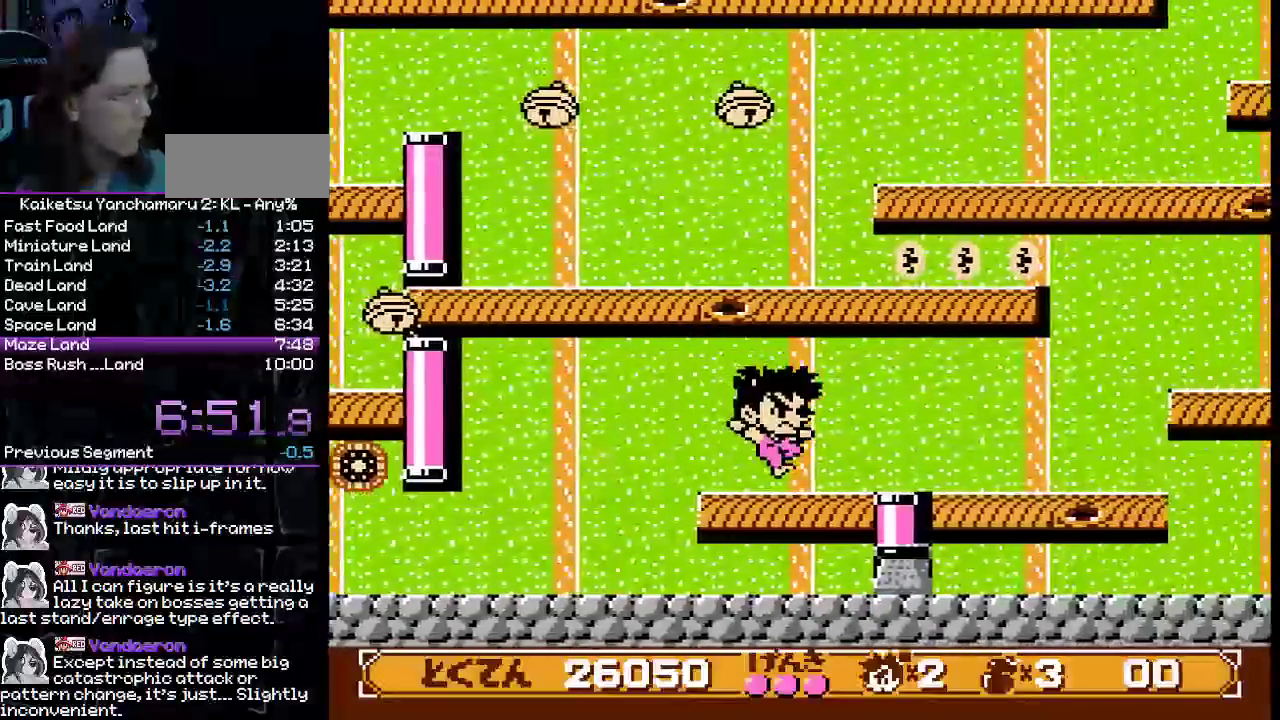
{"buttons": ["DPAD_RIGHT"], "events": []}
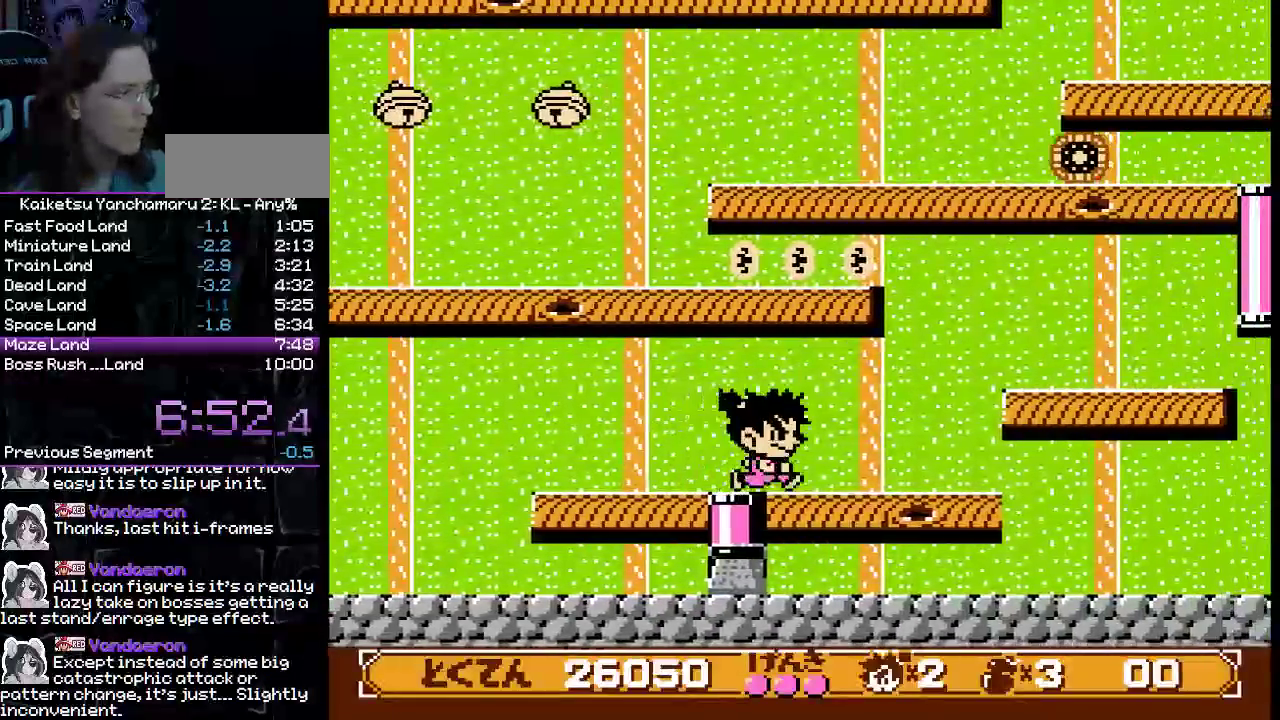
{"buttons": ["DPAD_RIGHT"], "events": []}
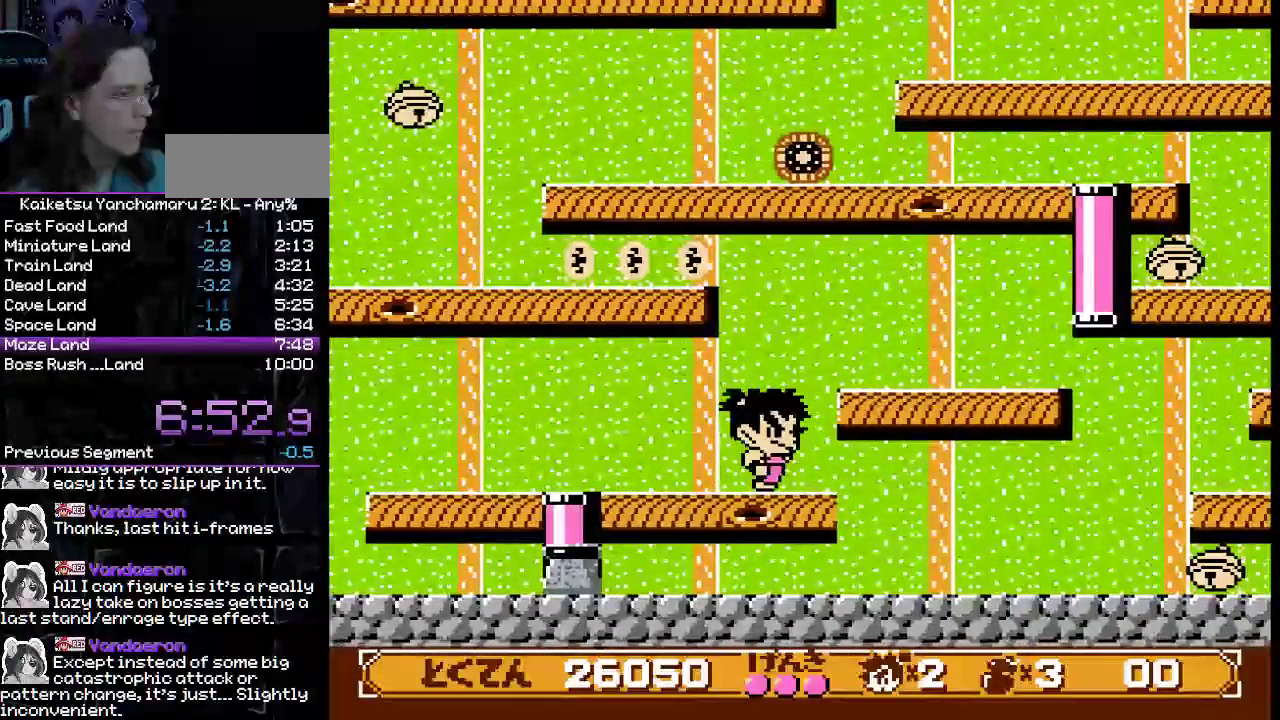
{"buttons": ["DPAD_RIGHT"], "events": [[17, "DPAD_DOWN", "down"], [333, "DPAD_DOWN", "up"]]}
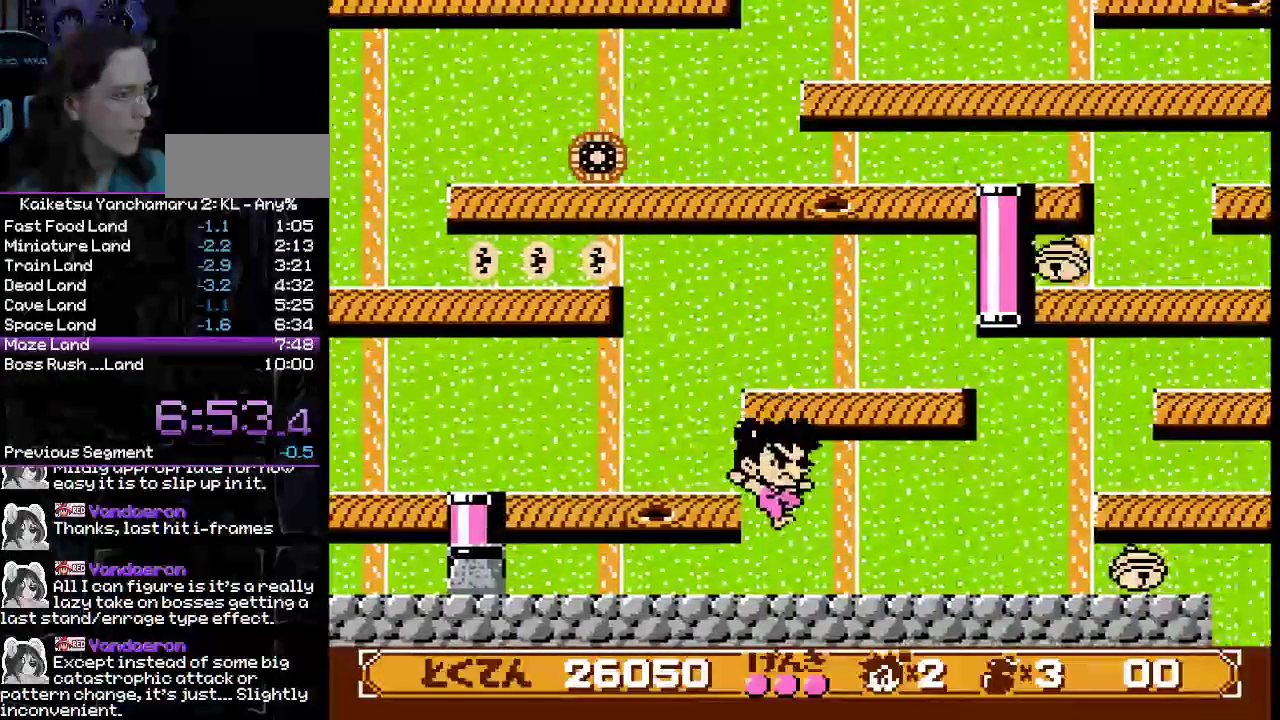
{"buttons": ["DPAD_RIGHT"], "events": []}
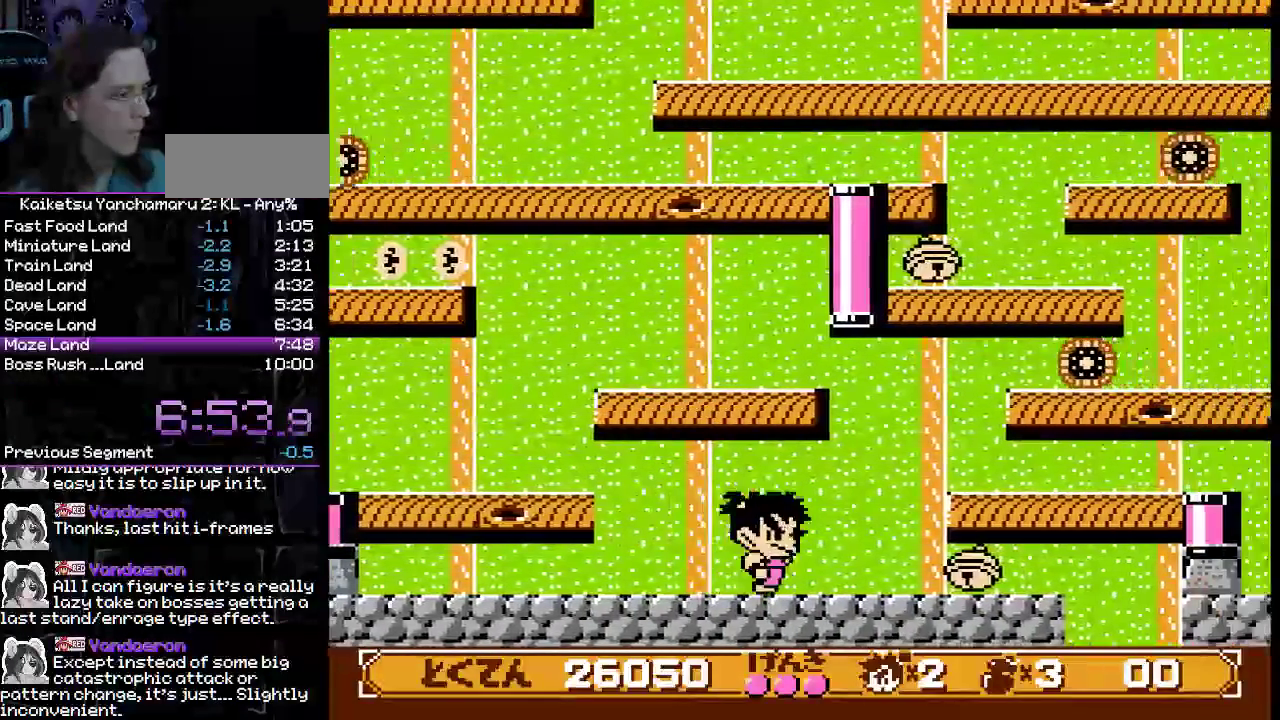
{"buttons": ["DPAD_DOWN", "DPAD_RIGHT"], "events": [[333, "DPAD_DOWN", "down"]]}
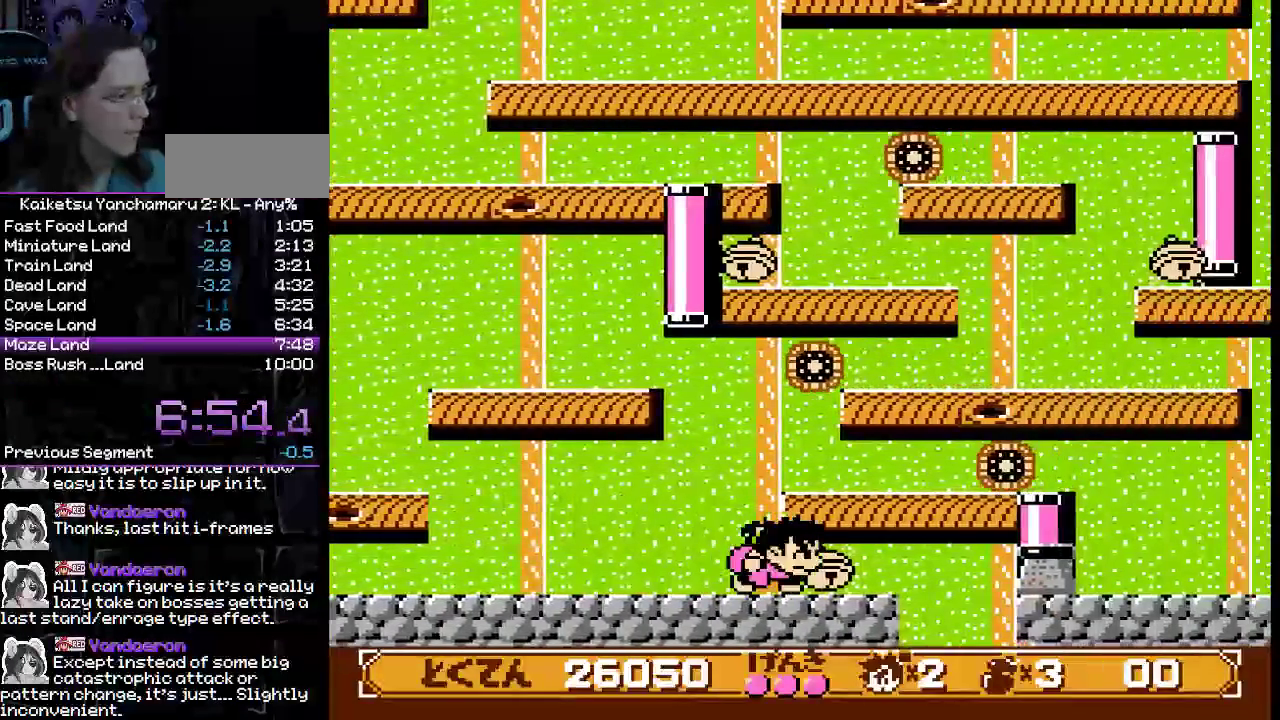
{"buttons": ["DPAD_DOWN", "DPAD_RIGHT"], "events": []}
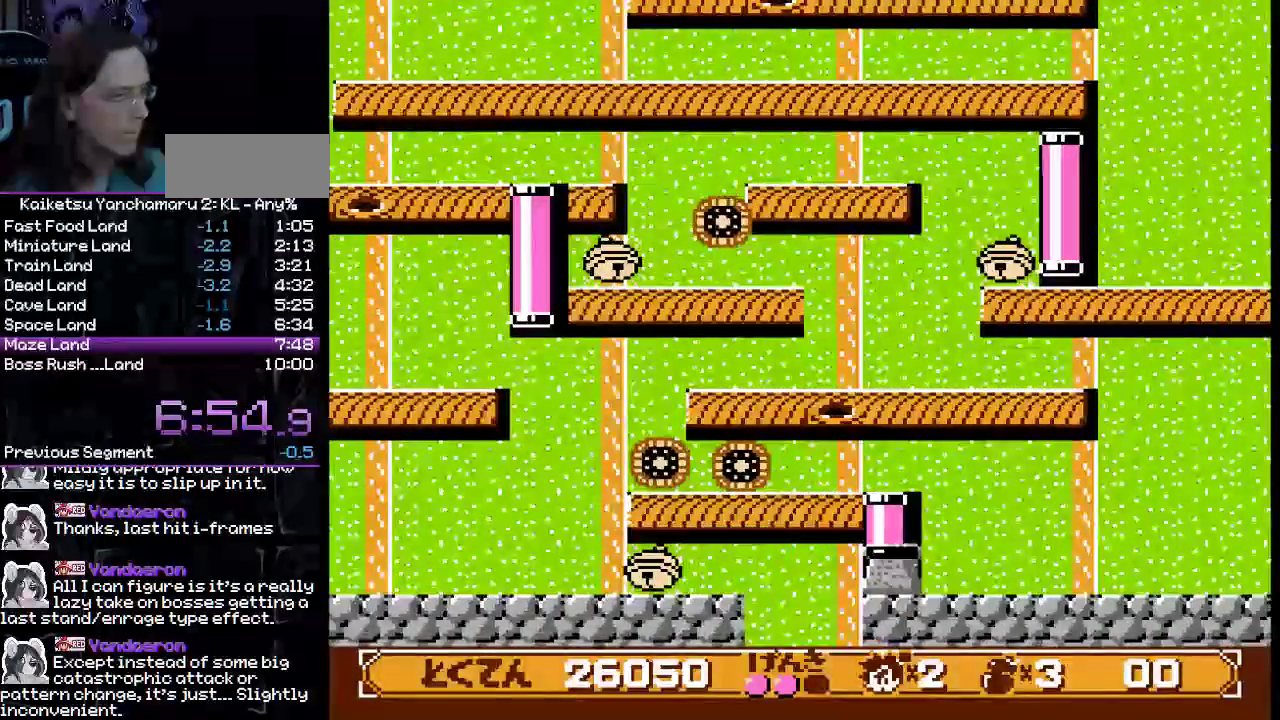
{"buttons": ["DPAD_RIGHT"], "events": [[317, "DPAD_DOWN", "up"]]}
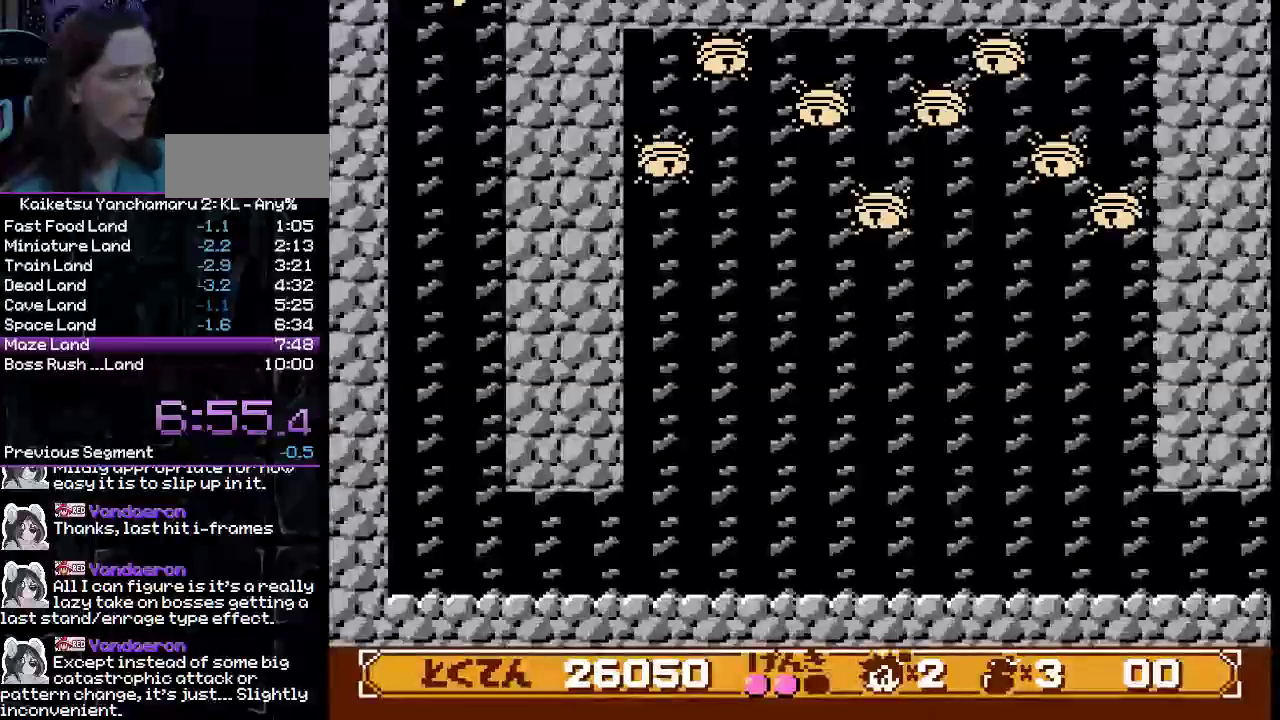
{"buttons": ["DPAD_RIGHT"], "events": []}
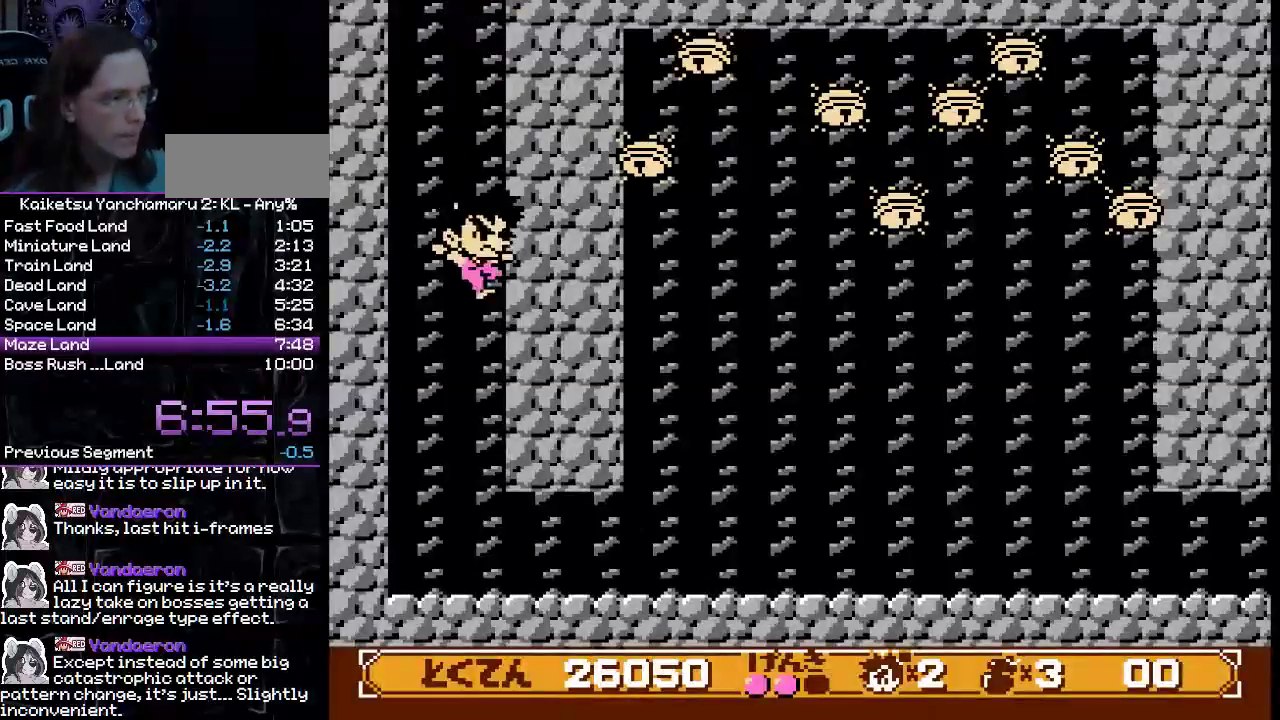
{"buttons": ["DPAD_RIGHT"], "events": []}
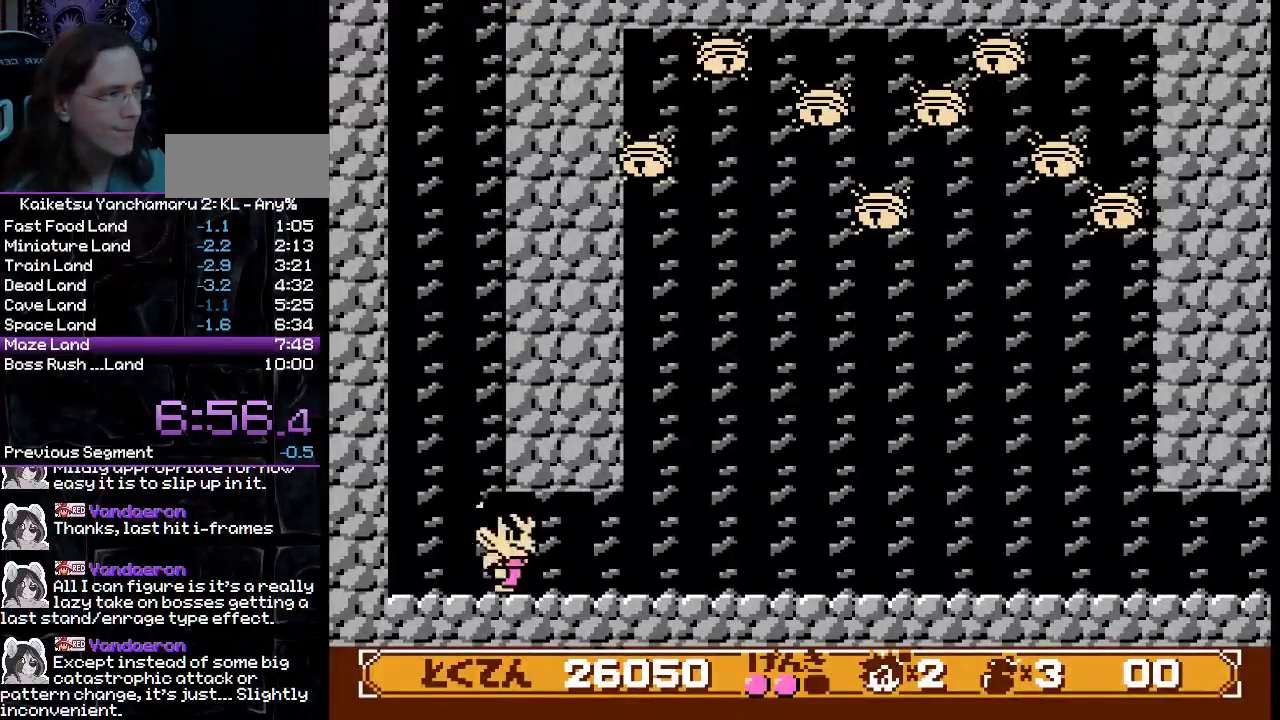
{"buttons": ["DPAD_RIGHT"], "events": []}